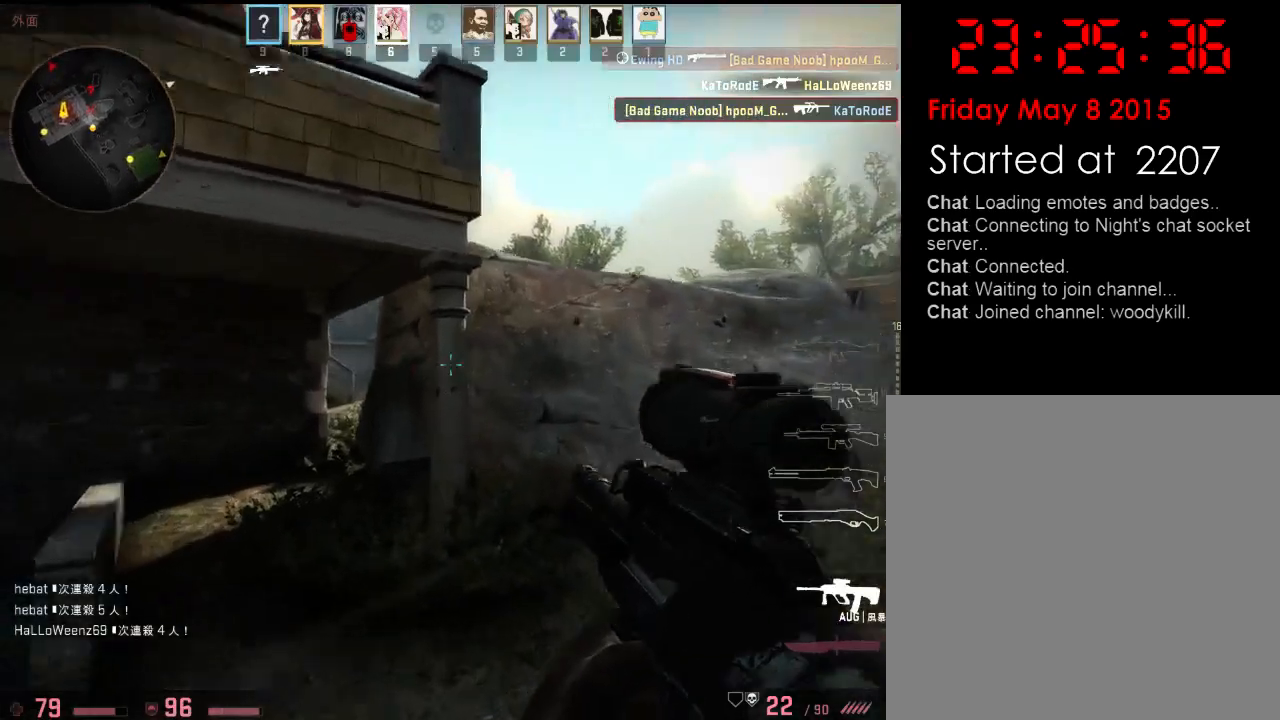
Gameplay with keyboard; each line is a JSON object with the keys held at the frame after it. "events" lists presses ("down") and releases ("up") of "1", "2", "3", "4", "5", "6", "a", "alt", "b", "c", "caps_lock", "ctrl", "d", "e", "f", "g", "h", "q", "r", "s", "shift", "space", "super", "t", "tab", "tilde", "v", "w", "x", "y" and "z" between this image and that frame as [ms after this image, input, new state], when the widget could be followed in between. No other keys are recorded. Mouse input is not recorded.
{"keys": ["a"], "events": []}
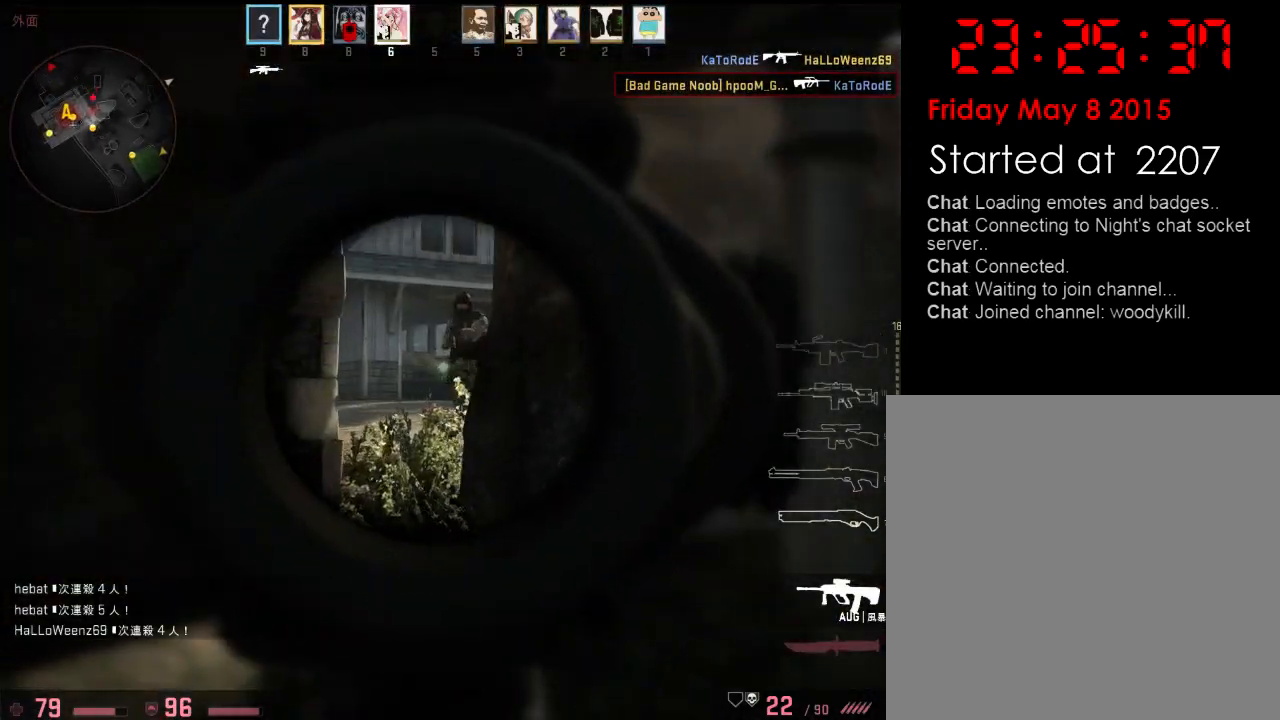
{"keys": [], "events": [[66, "d", "down"], [100, "a", "up"], [150, "w", "down"], [250, "d", "up"], [300, "w", "up"]]}
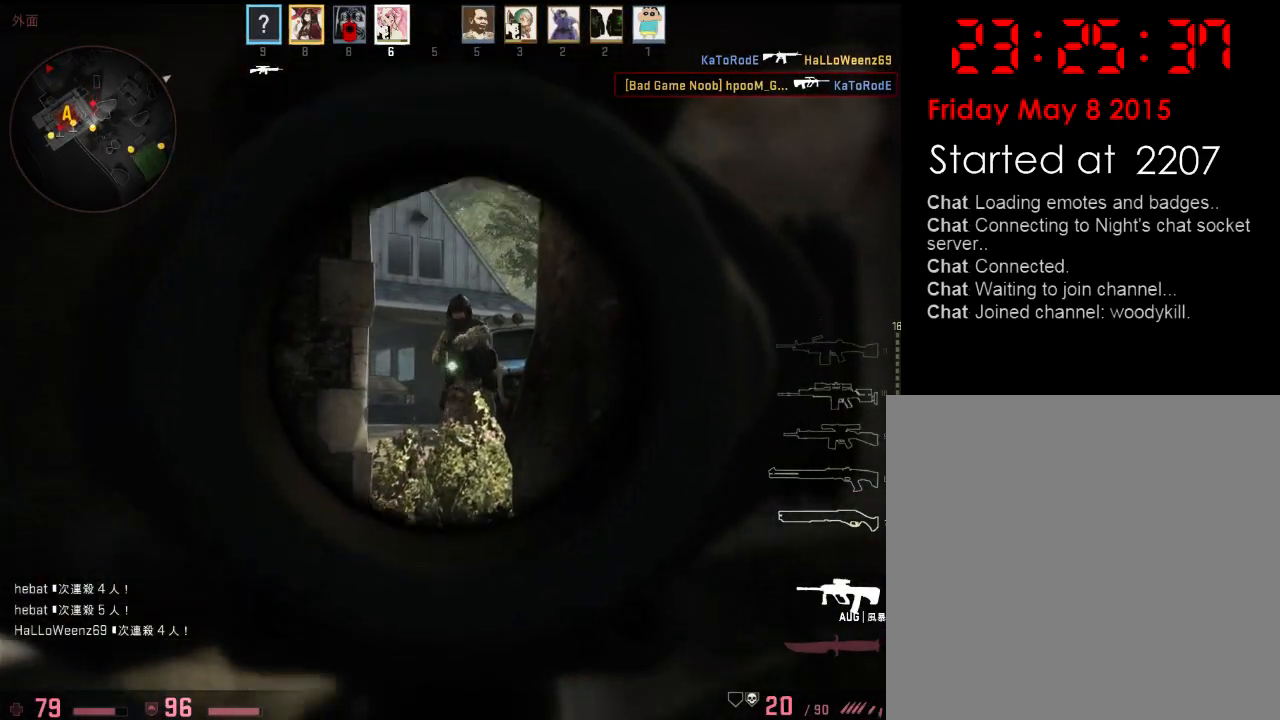
{"keys": [], "events": []}
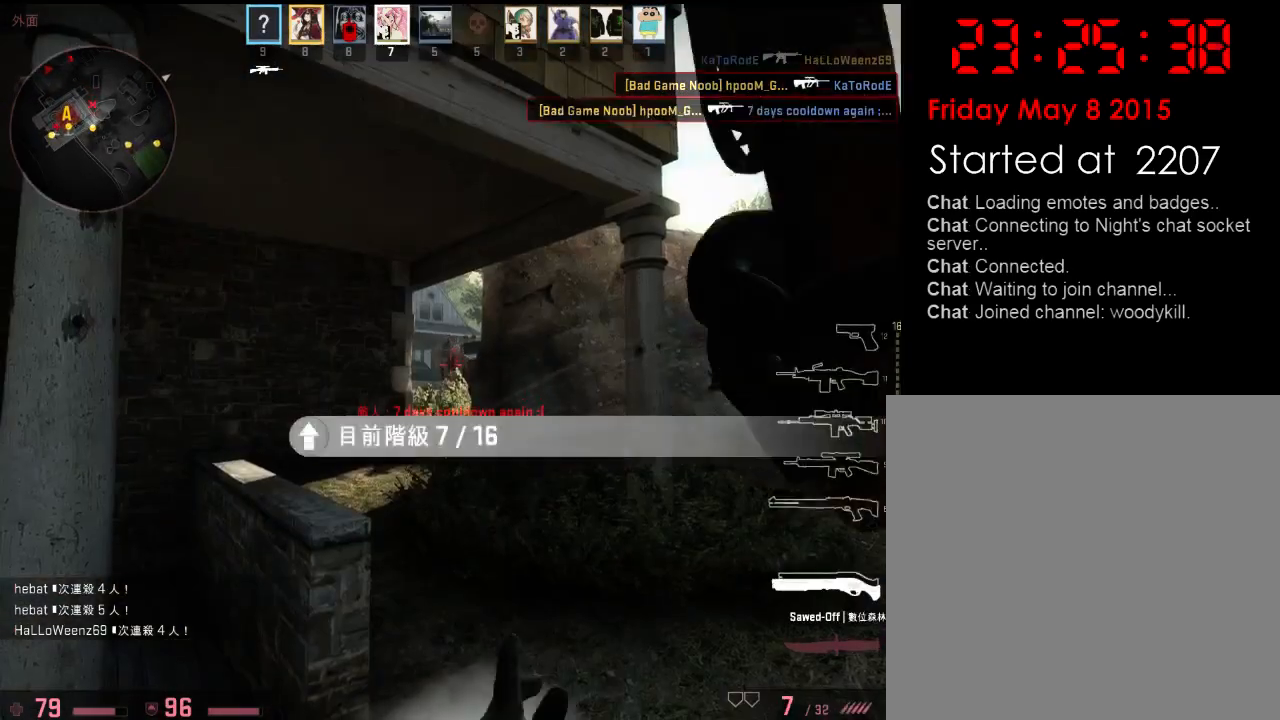
{"keys": ["w"], "events": [[201, "d", "down"], [217, "q", "down"], [217, "w", "down"], [351, "q", "up"], [434, "d", "up"]]}
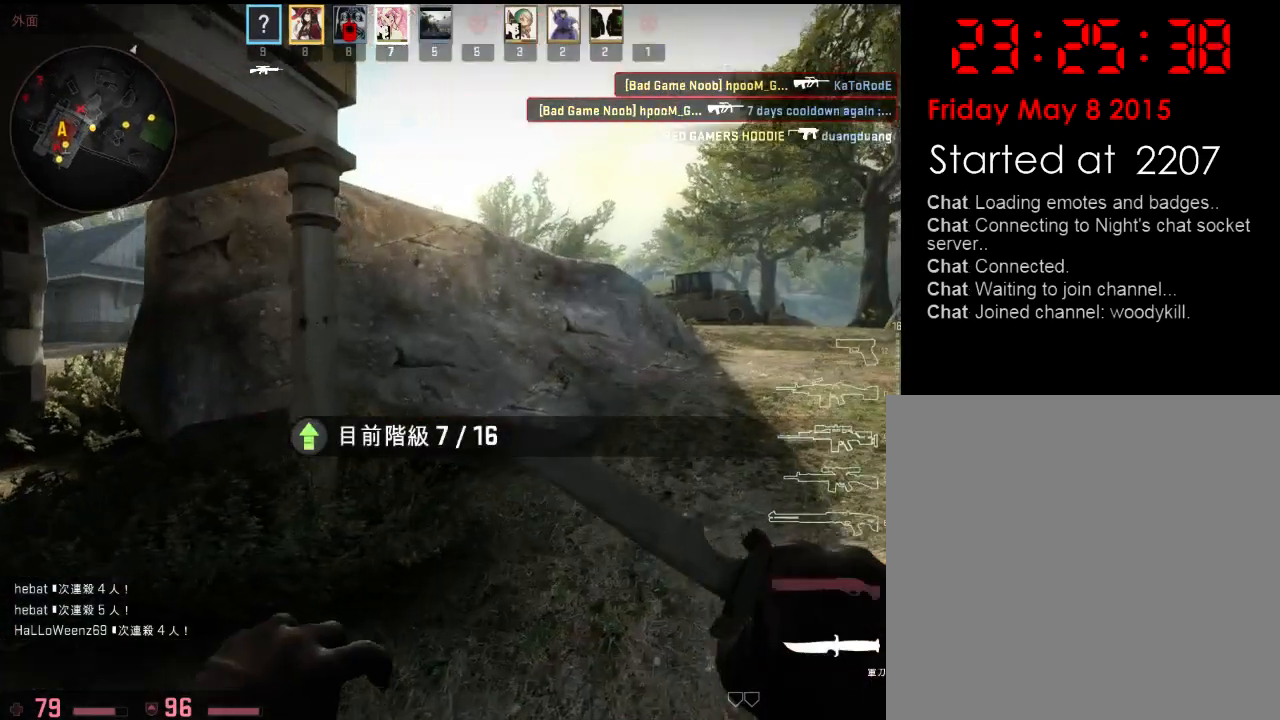
{"keys": ["a"], "events": [[34, "q", "down"], [117, "q", "up"], [134, "d", "down"], [351, "w", "up"], [468, "a", "down"], [501, "d", "up"]]}
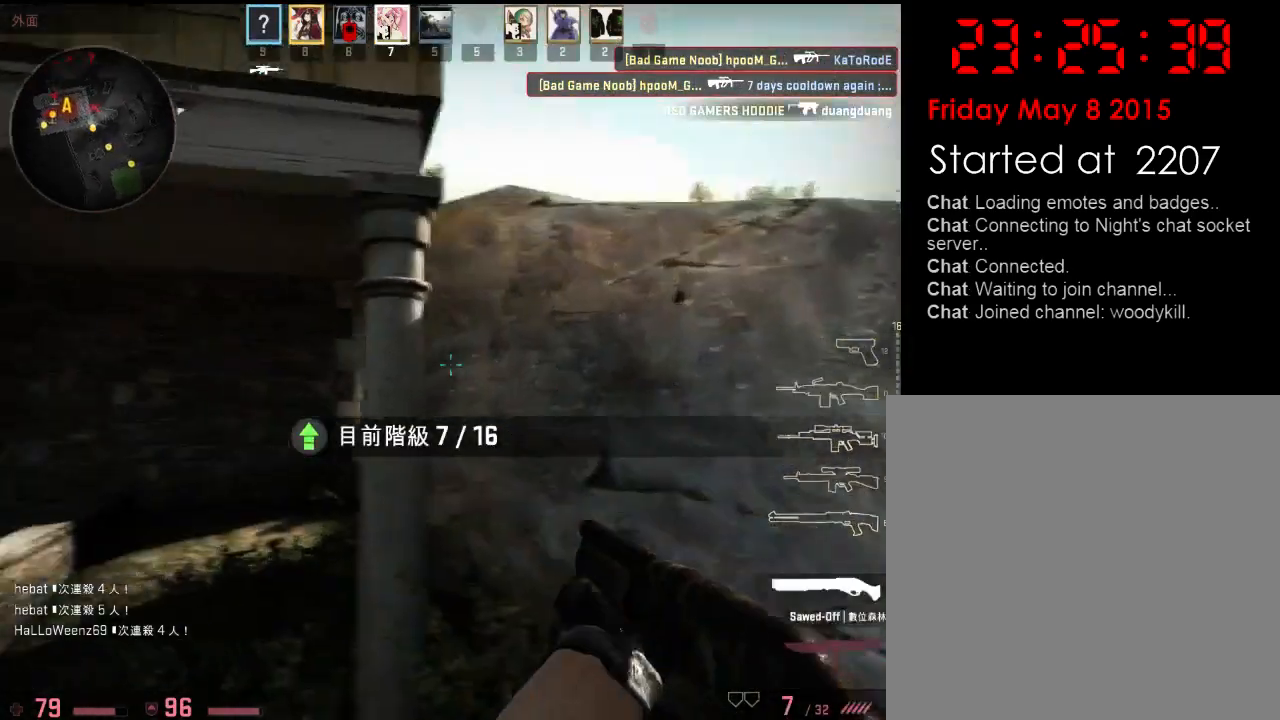
{"keys": ["a", "w"], "events": [[84, "w", "down"], [384, "a", "up"], [468, "a", "down"]]}
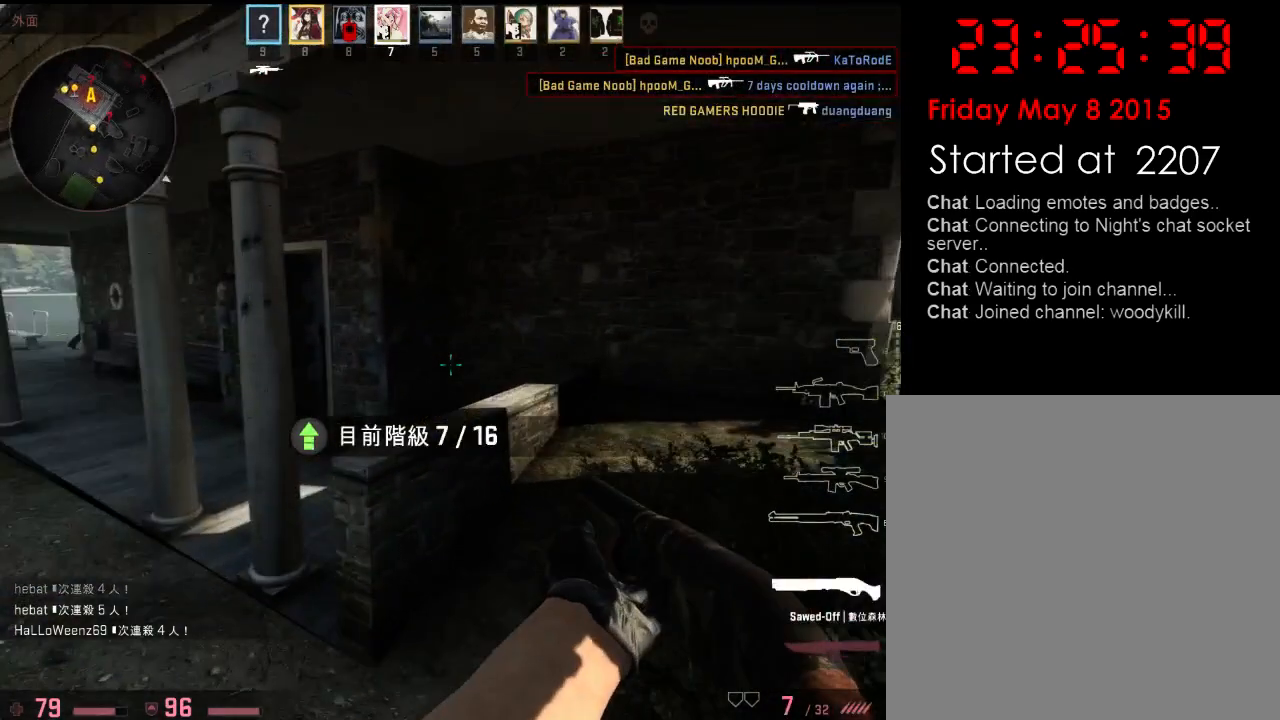
{"keys": ["a", "w"], "events": []}
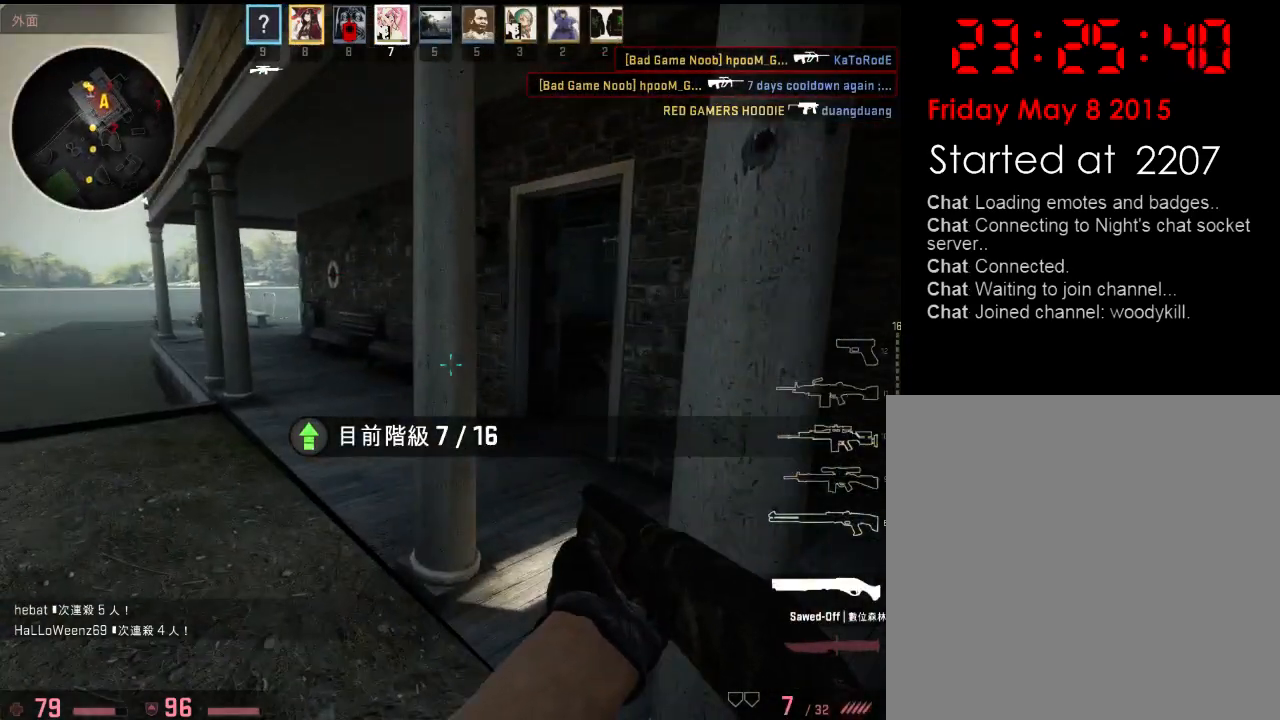
{"keys": ["w"], "events": [[284, "a", "up"], [351, "d", "down"], [467, "d", "up"]]}
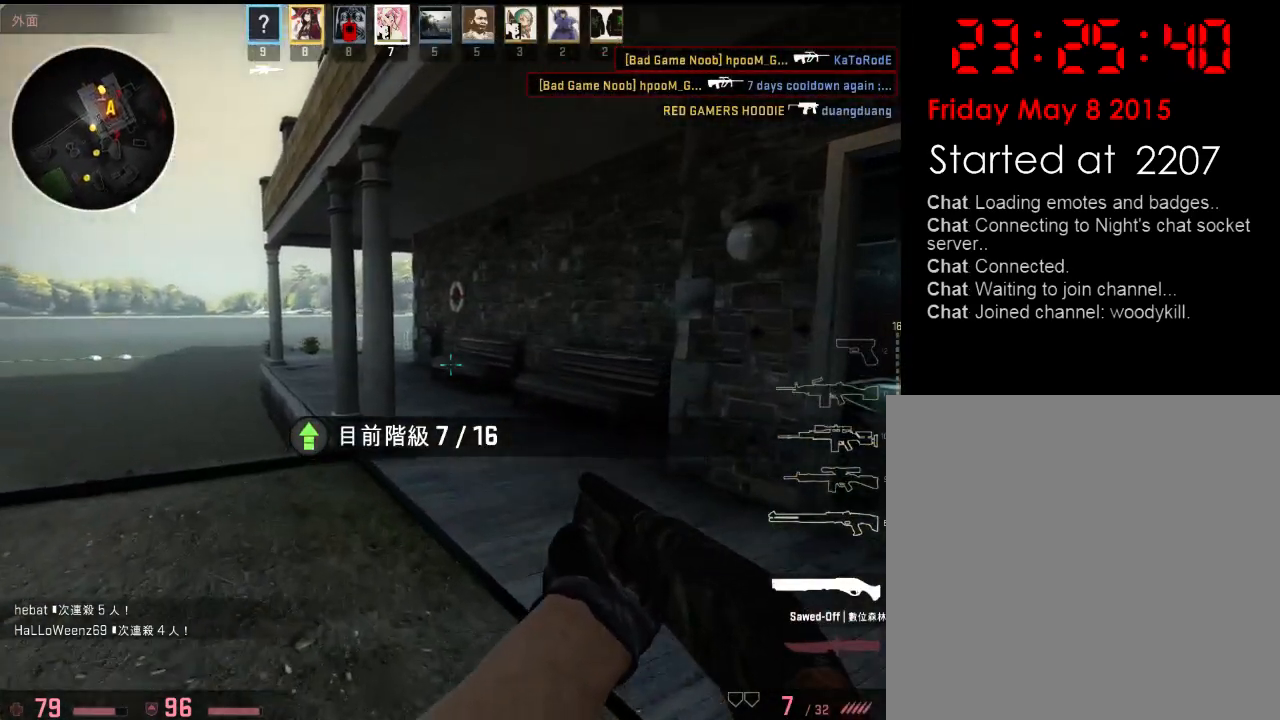
{"keys": ["d", "w"], "events": [[117, "a", "down"], [484, "d", "down"], [501, "a", "up"]]}
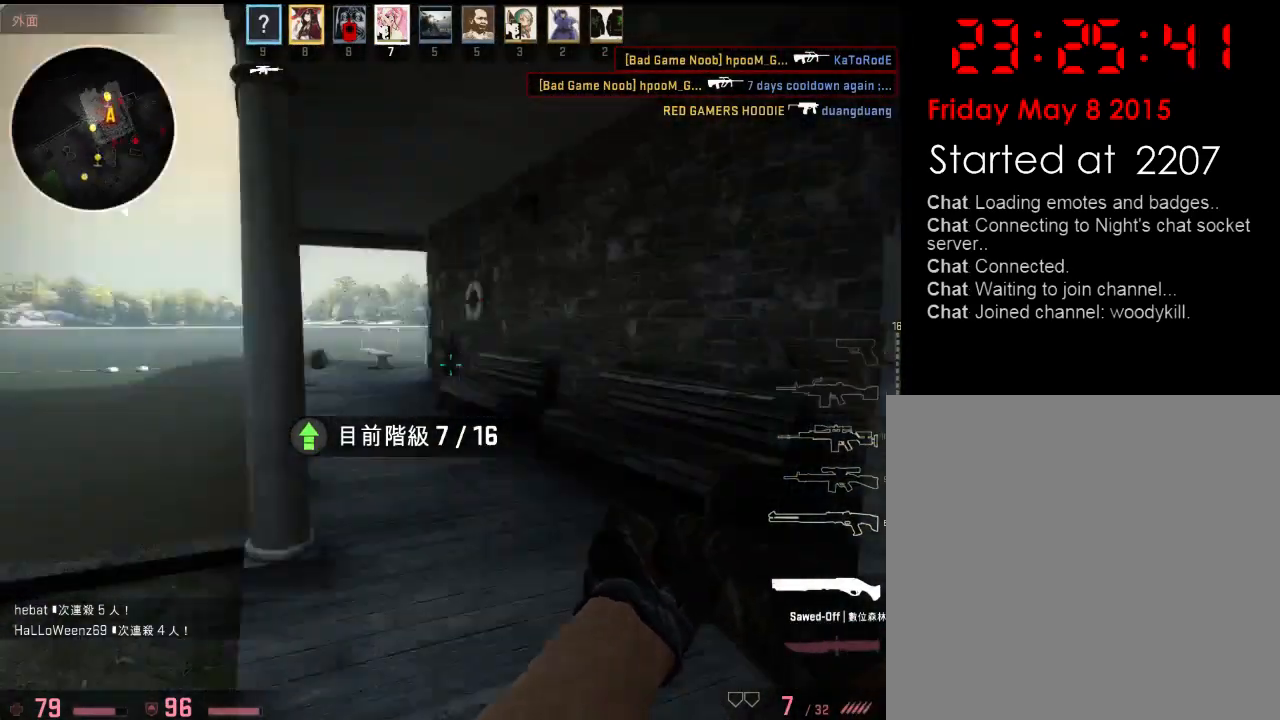
{"keys": ["d", "w"], "events": [[167, "w", "up"], [300, "w", "down"]]}
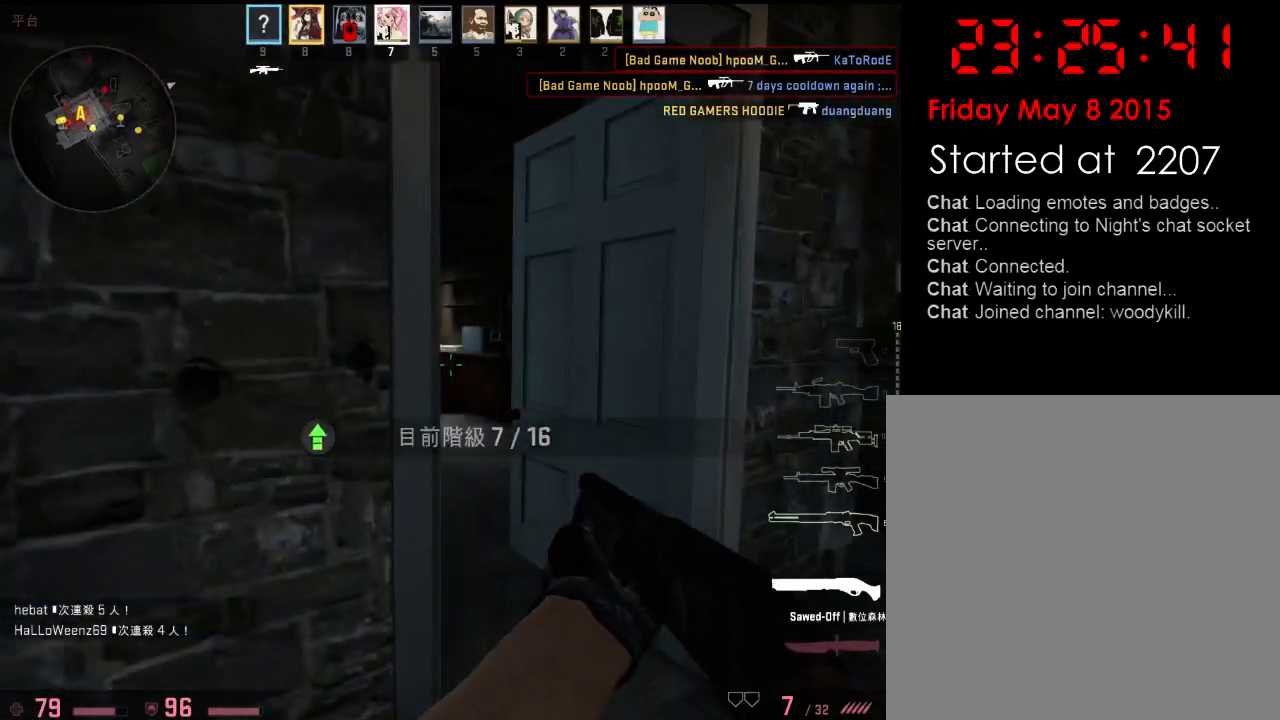
{"keys": ["d", "w"], "events": [[183, "w", "up"], [267, "a", "down"], [267, "d", "up"], [317, "w", "down"], [434, "a", "up"], [450, "d", "down"]]}
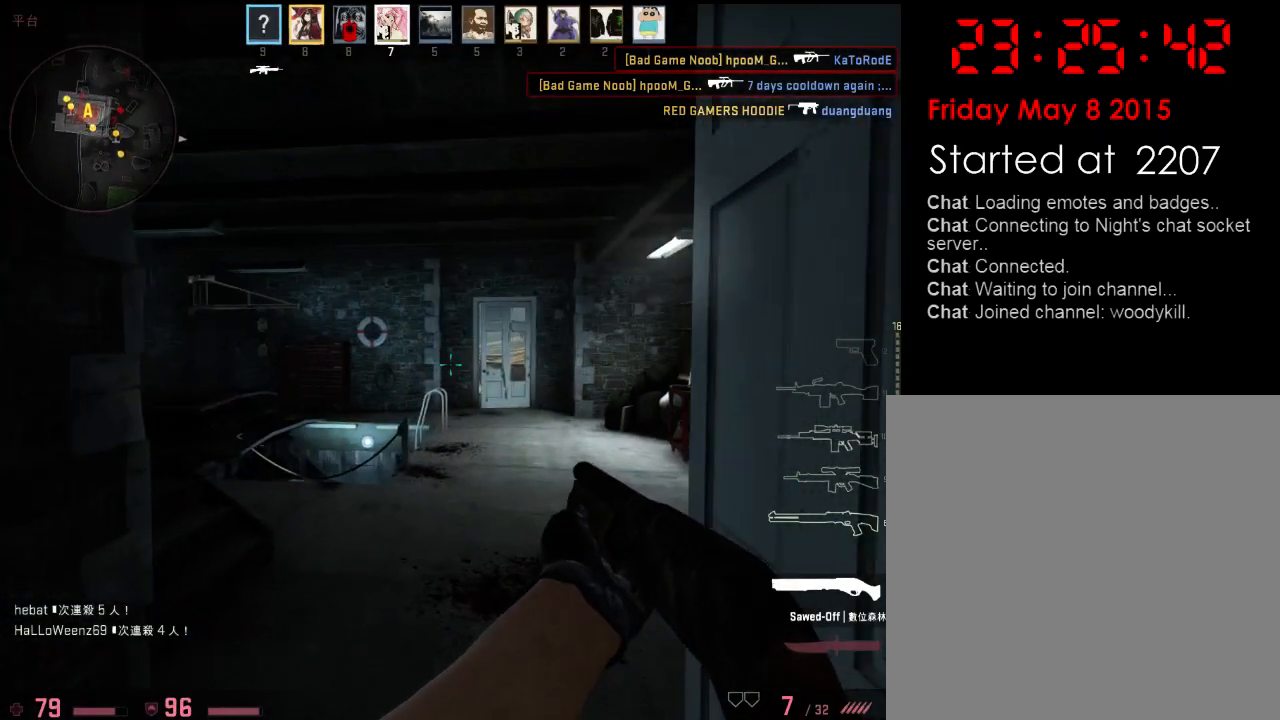
{"keys": ["a", "w"], "events": [[17, "a", "down"], [34, "d", "up"], [151, "a", "up"], [184, "d", "down"], [351, "d", "up"], [368, "a", "down"]]}
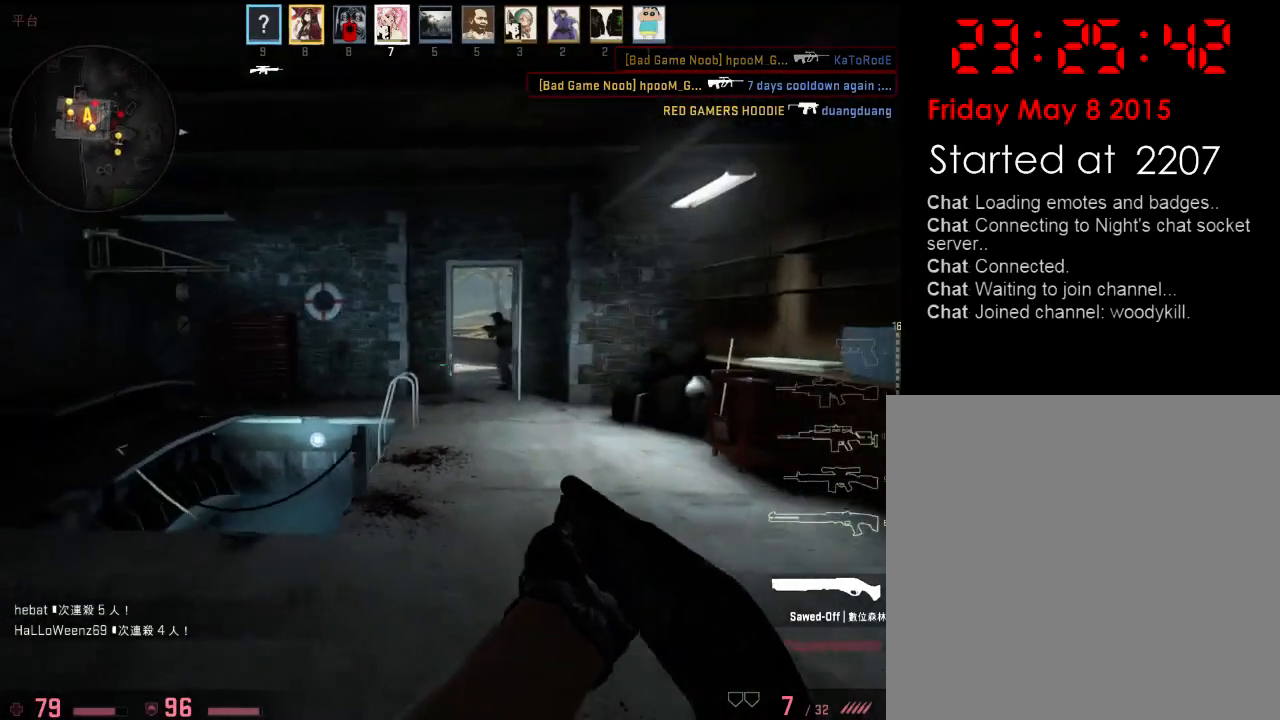
{"keys": ["d"], "events": [[150, "w", "up"], [200, "d", "down"], [217, "a", "up"]]}
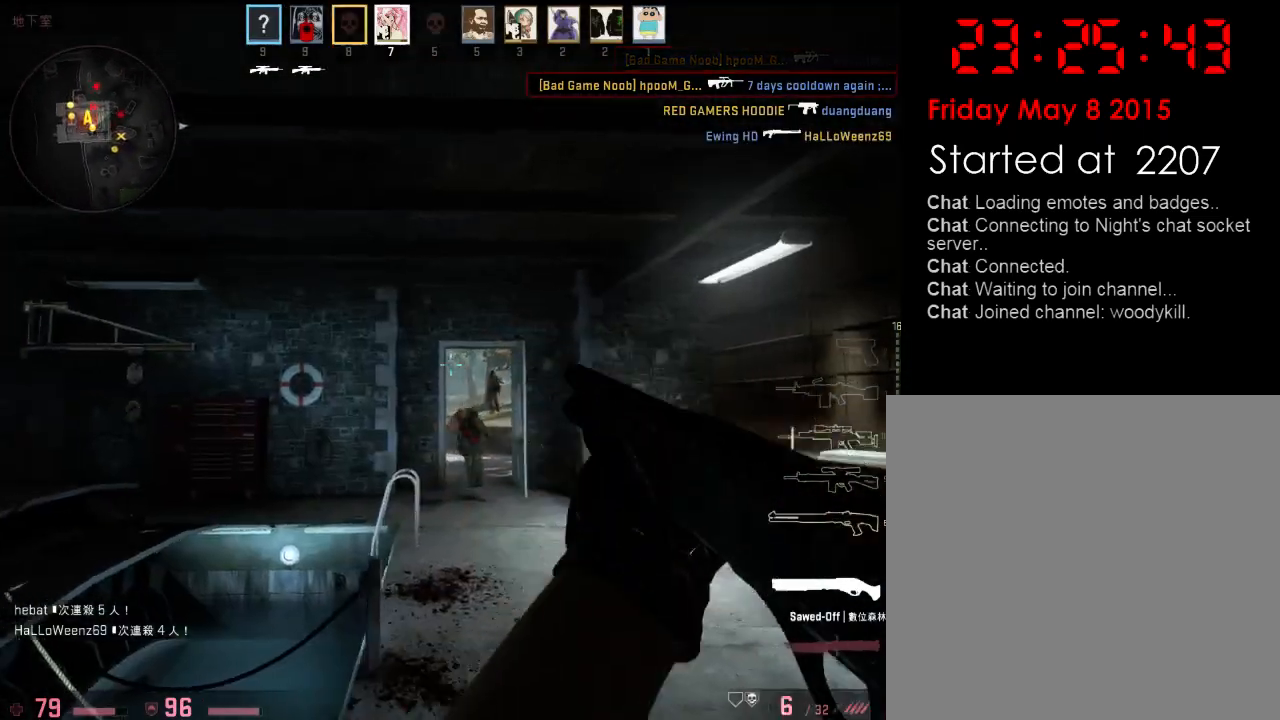
{"keys": ["d", "w"], "events": [[117, "w", "down"]]}
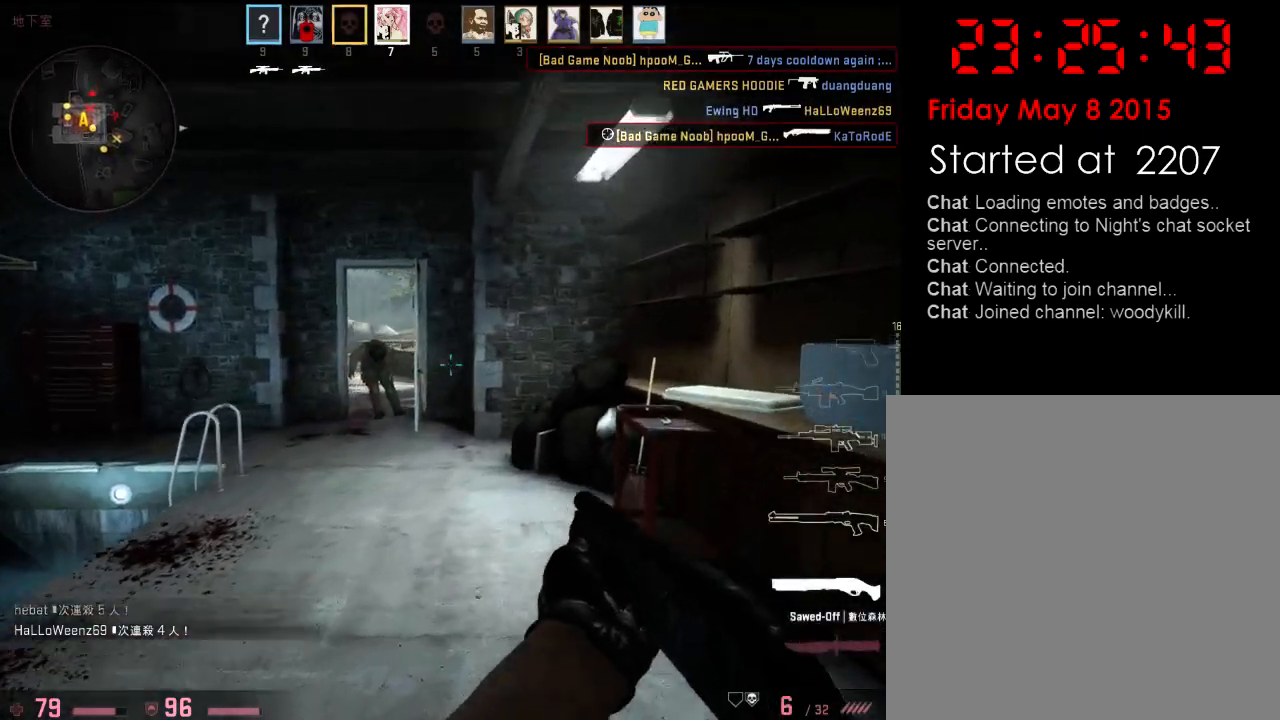
{"keys": ["a", "w"], "events": [[67, "d", "up"], [251, "a", "down"]]}
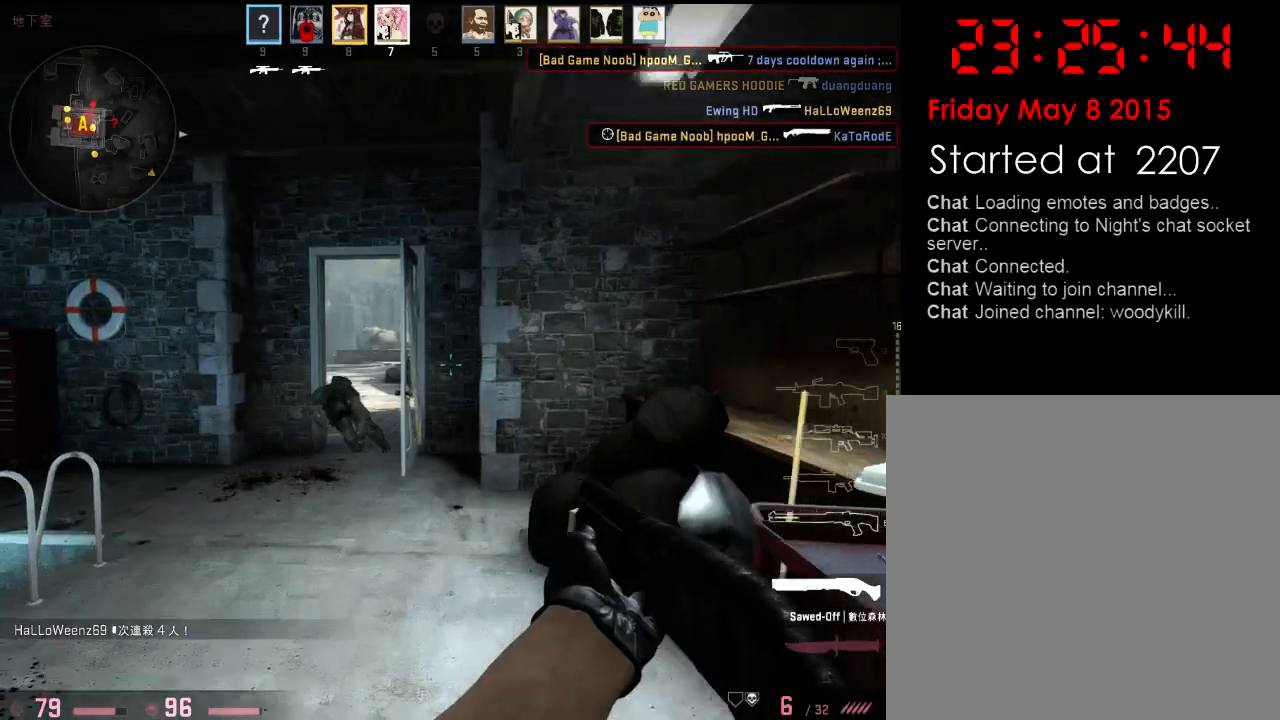
{"keys": ["a", "w"], "events": [[100, "a", "up"], [368, "a", "down"]]}
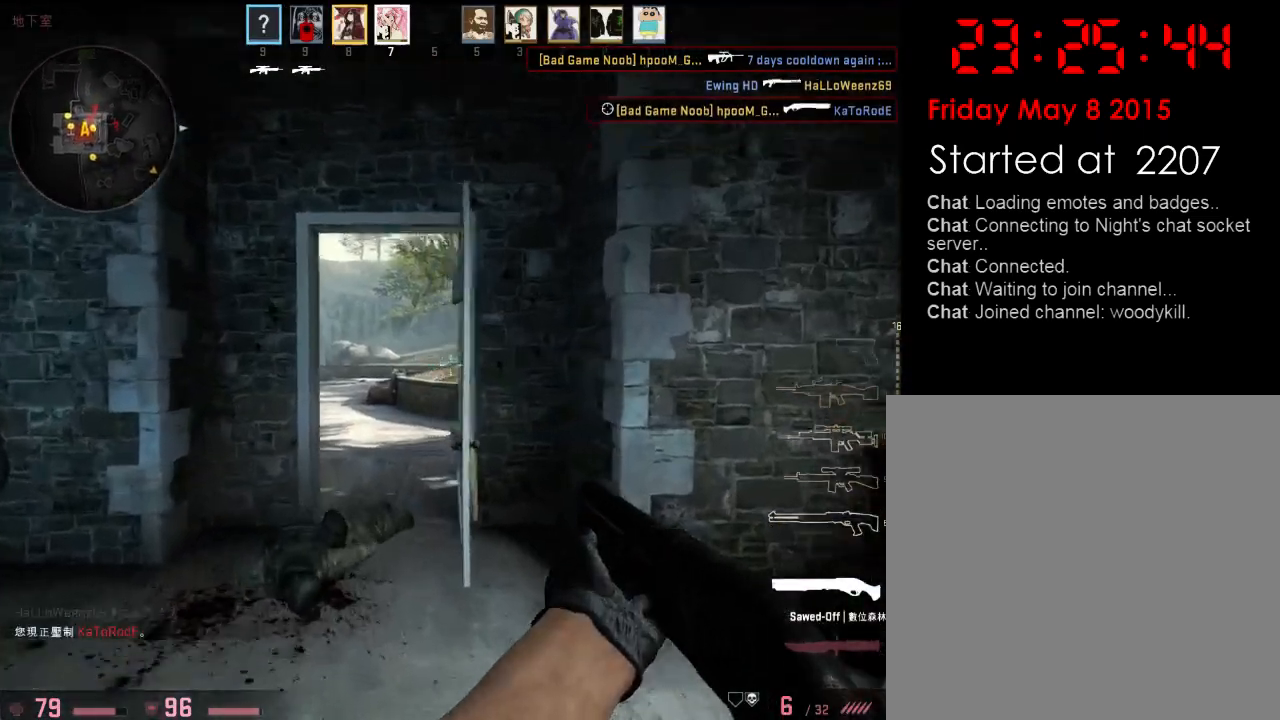
{"keys": ["a", "w"], "events": [[200, "a", "up"], [451, "a", "down"]]}
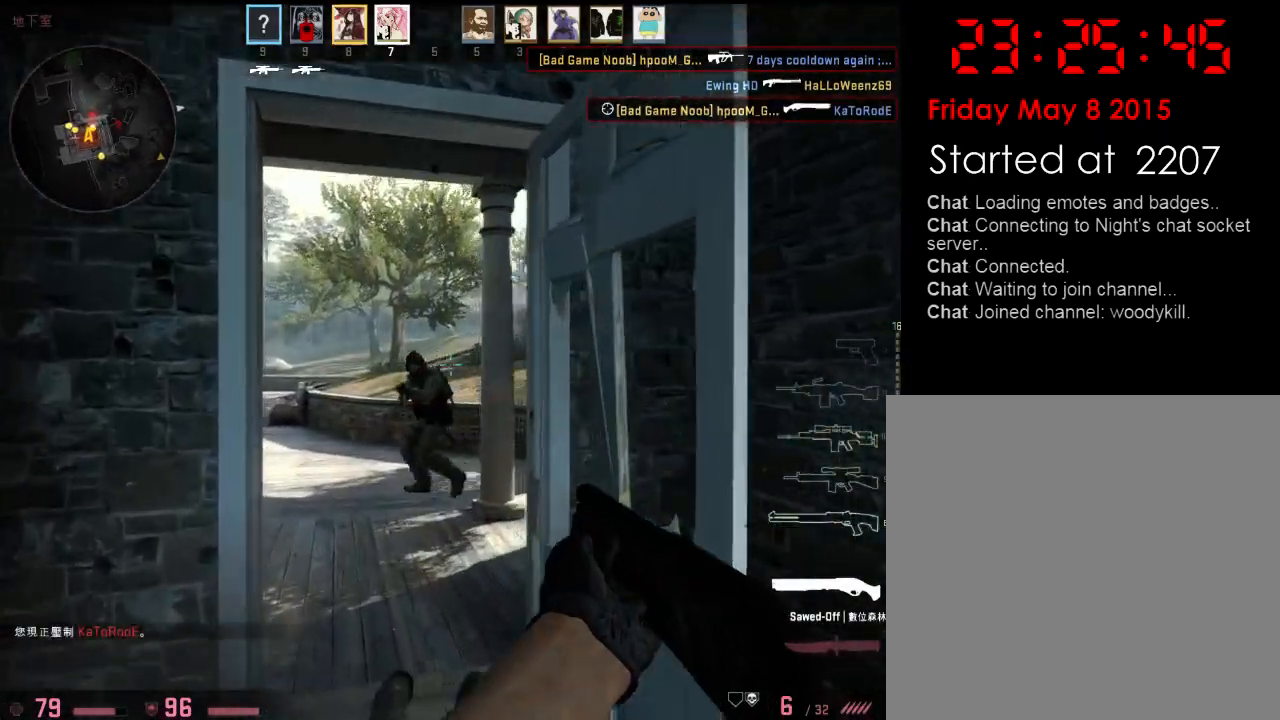
{"keys": ["d", "s"], "events": [[83, "a", "up"], [117, "d", "down"], [117, "w", "up"], [184, "s", "down"]]}
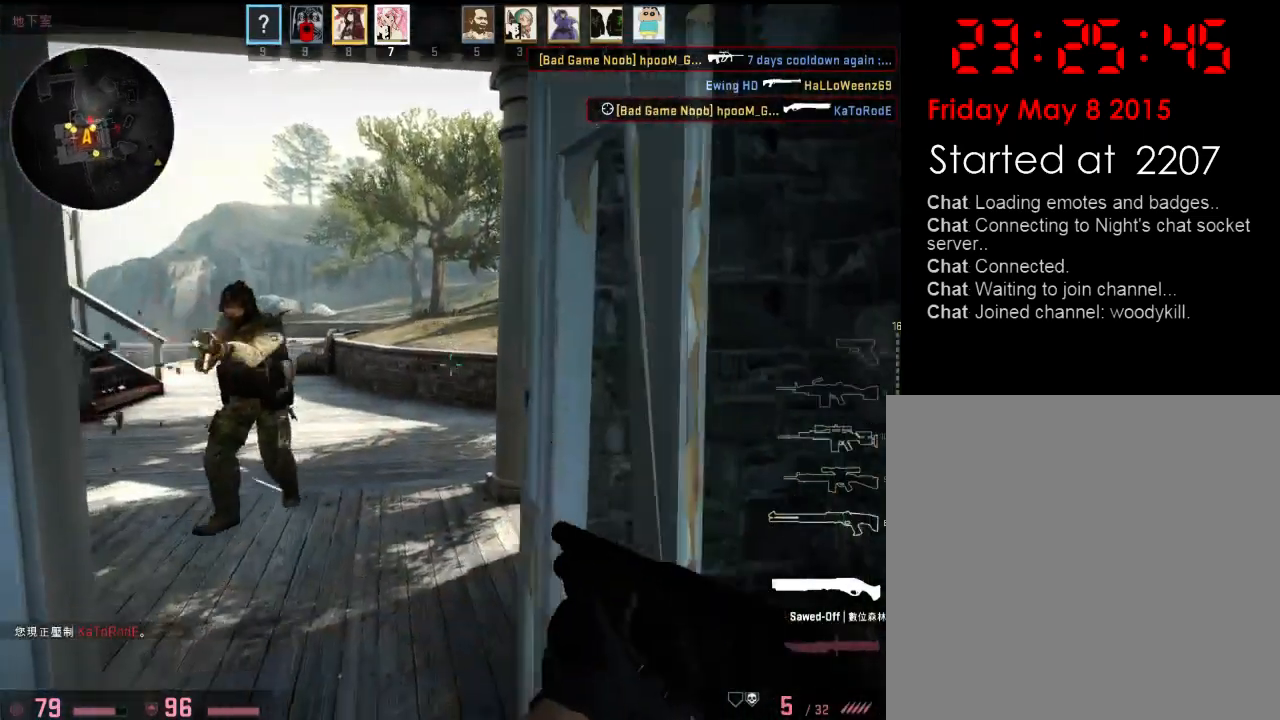
{"keys": ["a", "s"], "events": [[217, "s", "up"], [234, "a", "down"], [284, "d", "up"], [384, "s", "down"]]}
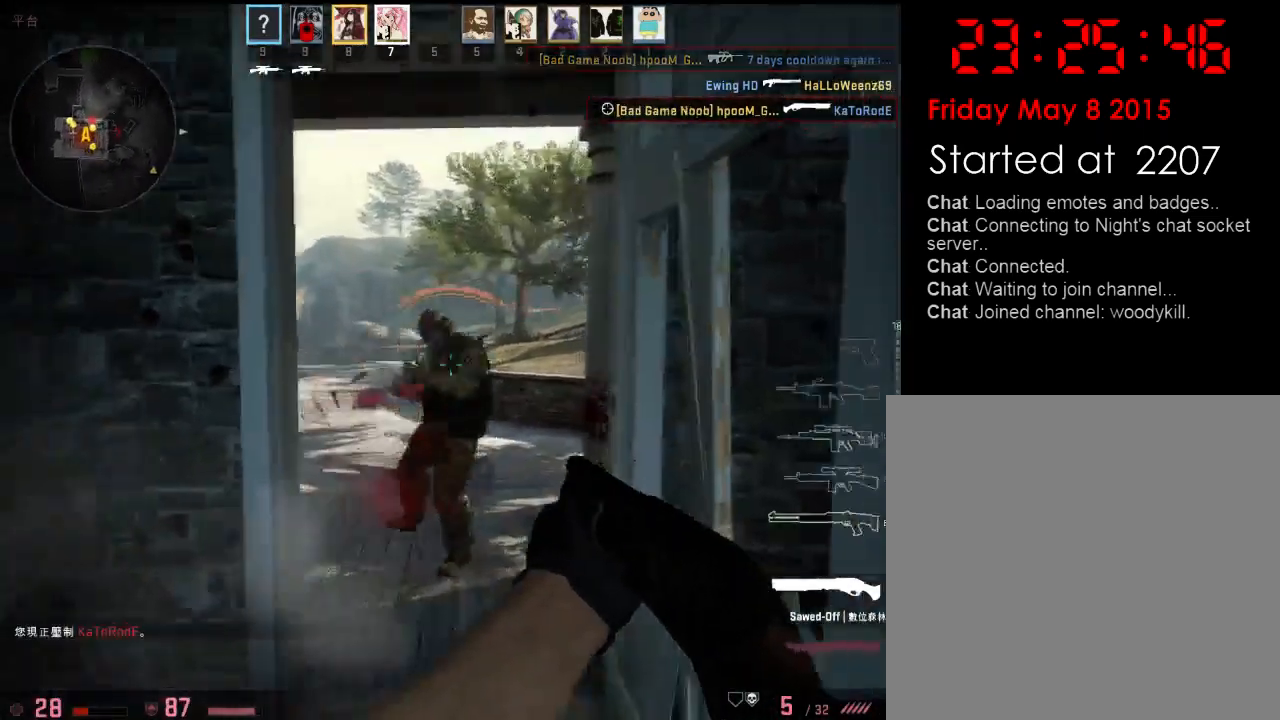
{"keys": ["a", "w"], "events": [[167, "s", "up"], [267, "w", "down"]]}
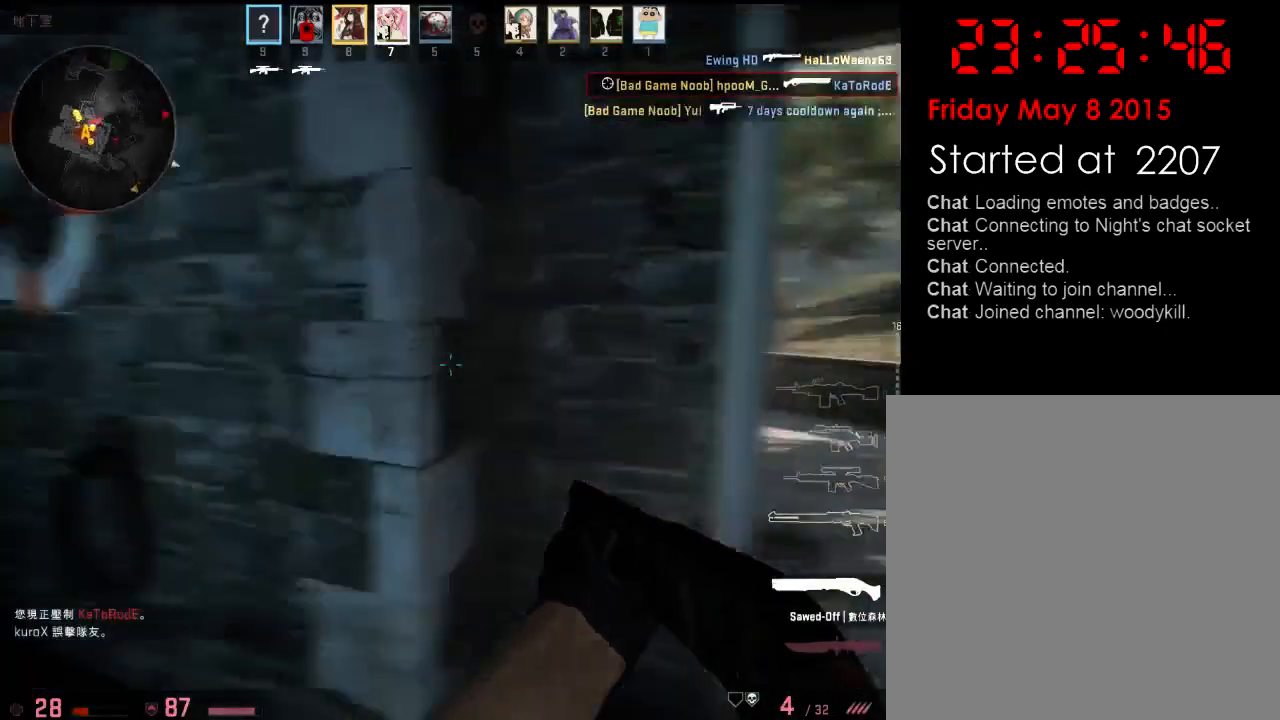
{"keys": ["d", "w"], "events": [[83, "a", "up"], [334, "a", "down"], [400, "a", "up"], [417, "d", "down"]]}
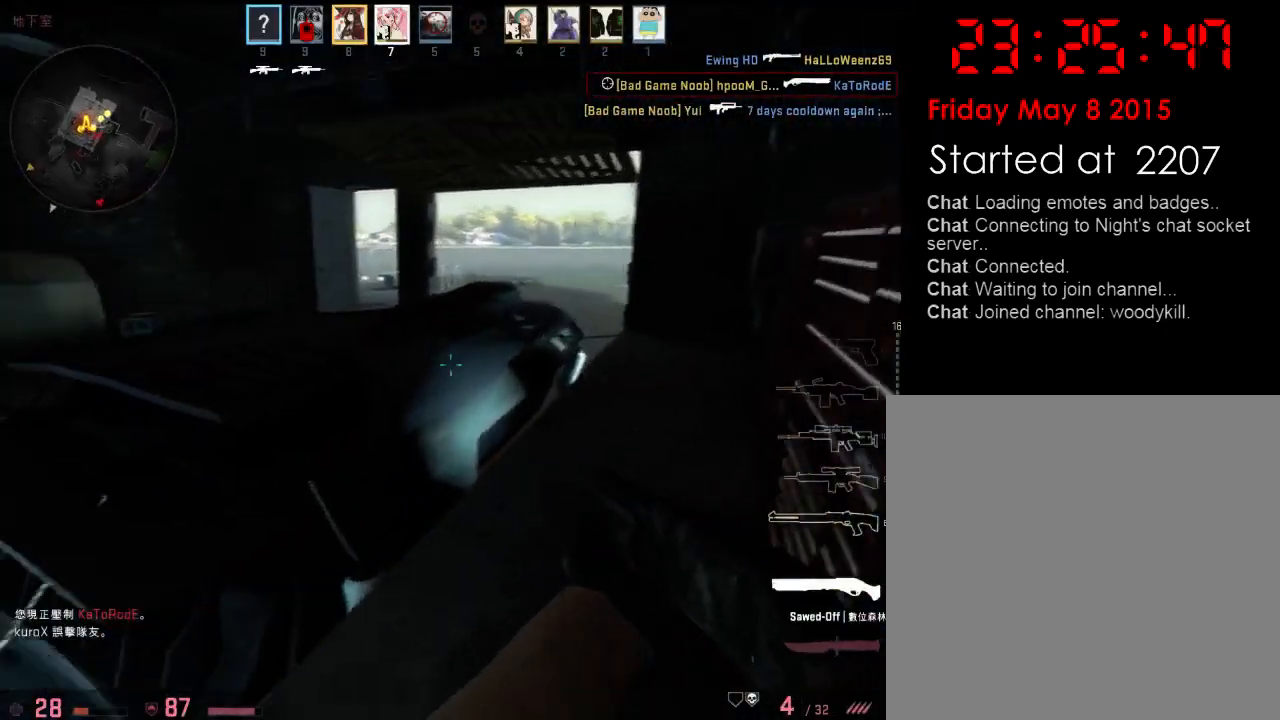
{"keys": ["s"], "events": [[34, "d", "up"], [101, "d", "down"], [234, "w", "up"], [334, "s", "down"], [368, "d", "up"]]}
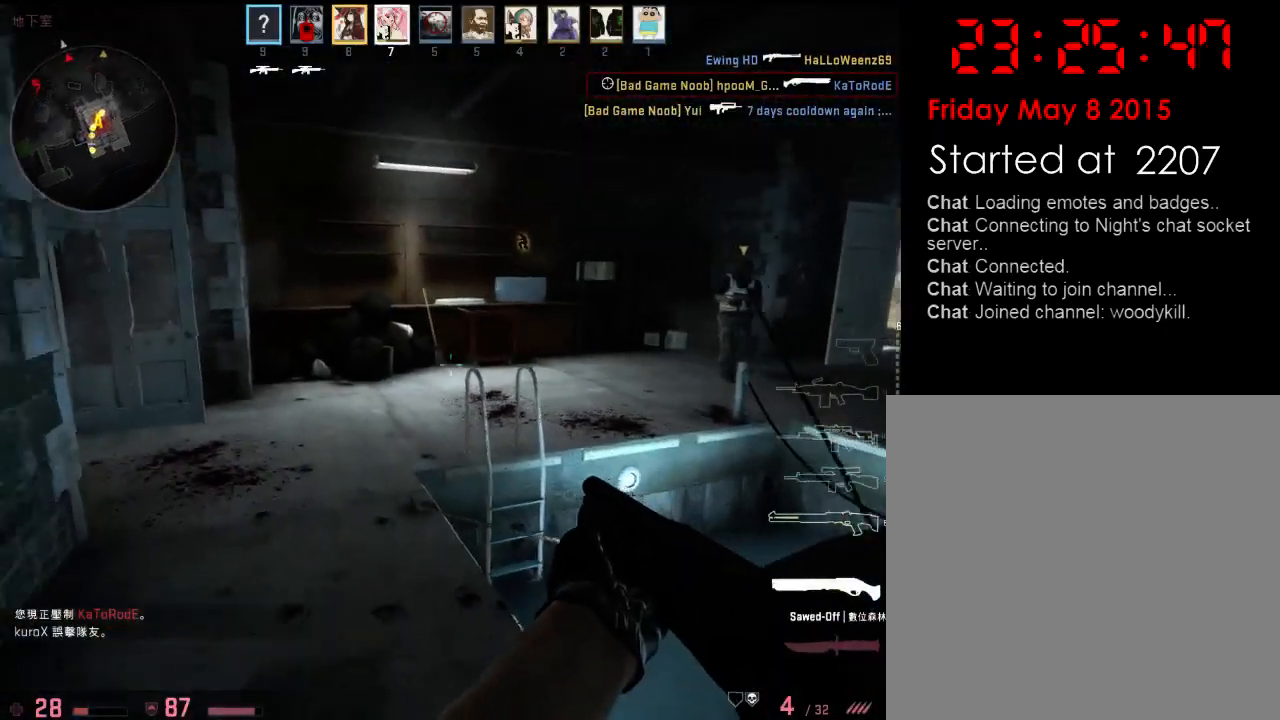
{"keys": [], "events": [[50, "r", "down"], [134, "r", "up"], [201, "r", "down"], [301, "r", "up"], [418, "s", "up"]]}
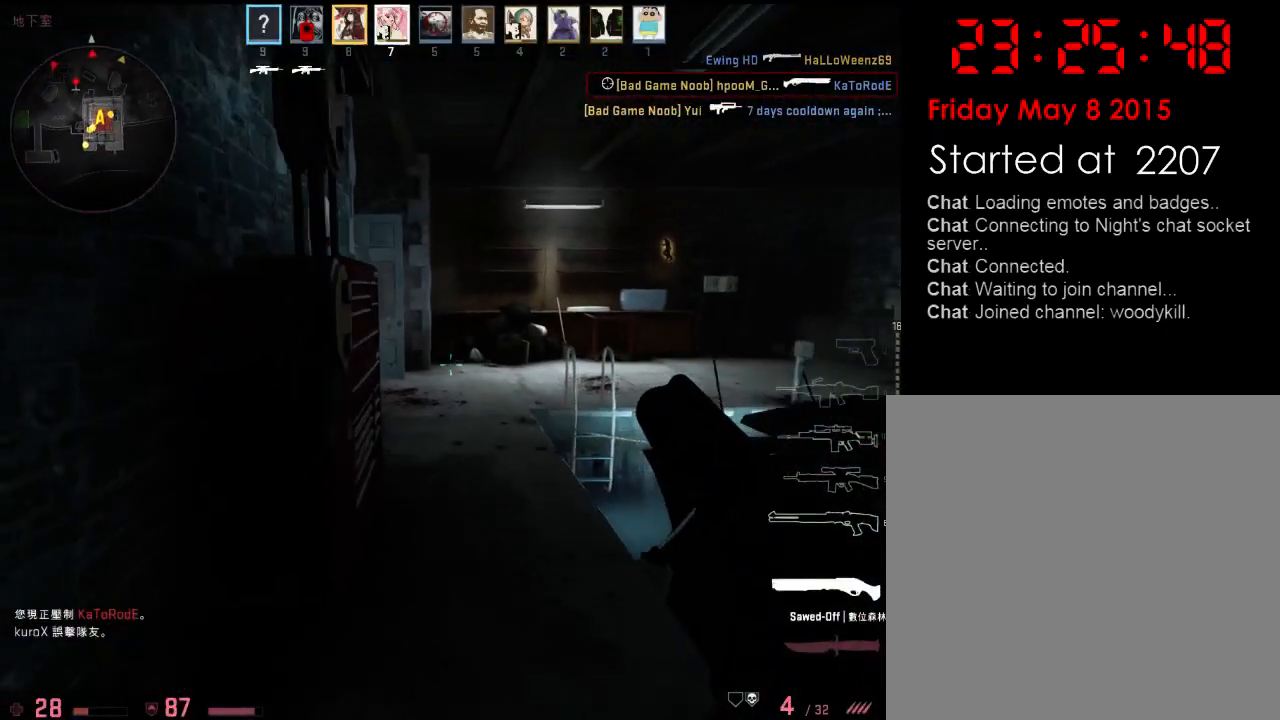
{"keys": ["w"], "events": [[17, "w", "down"], [317, "a", "down"], [368, "a", "up"], [418, "d", "down"], [501, "d", "up"]]}
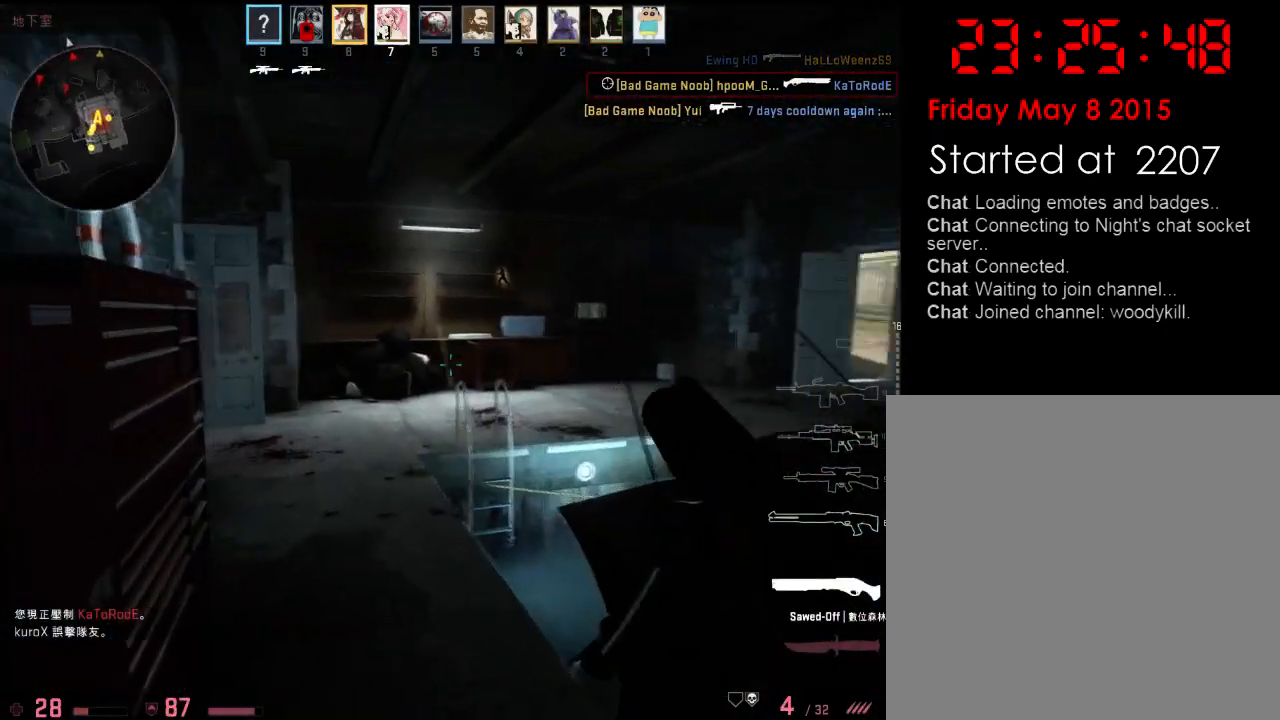
{"keys": ["d", "w"], "events": [[184, "a", "down"], [334, "a", "up"], [334, "d", "down"]]}
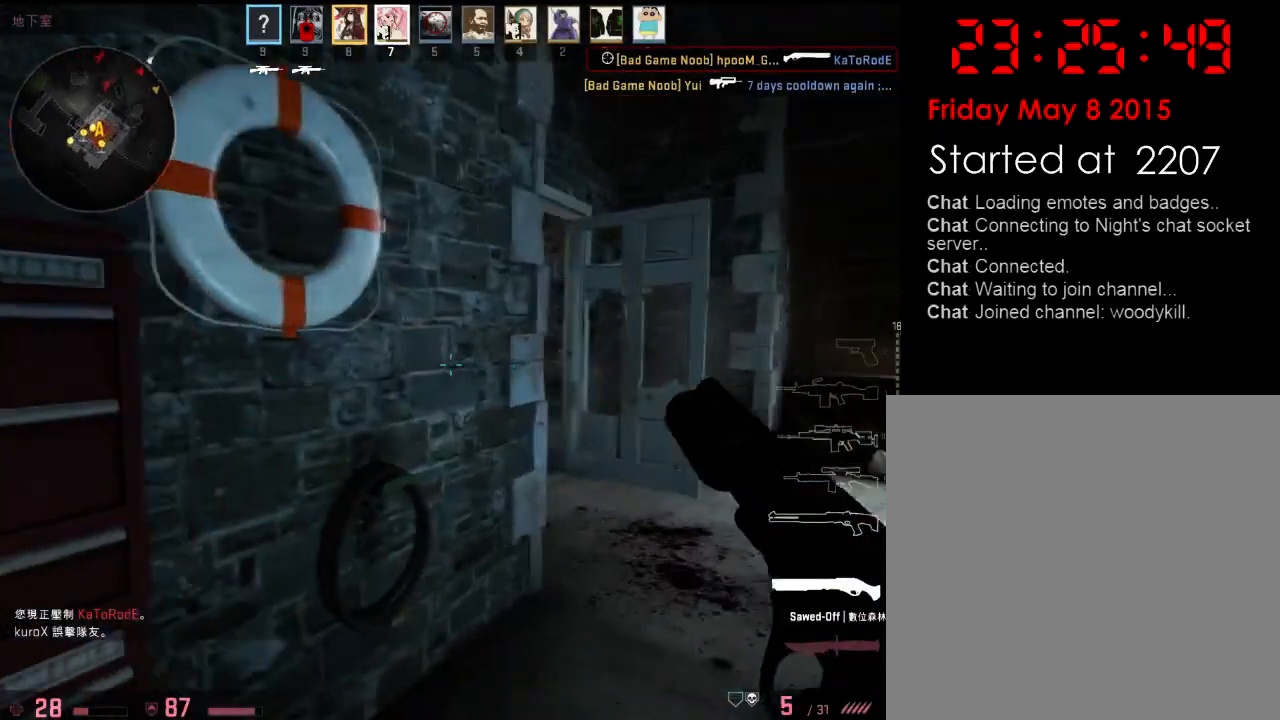
{"keys": ["a"], "events": [[284, "w", "up"], [301, "a", "down"], [317, "d", "up"]]}
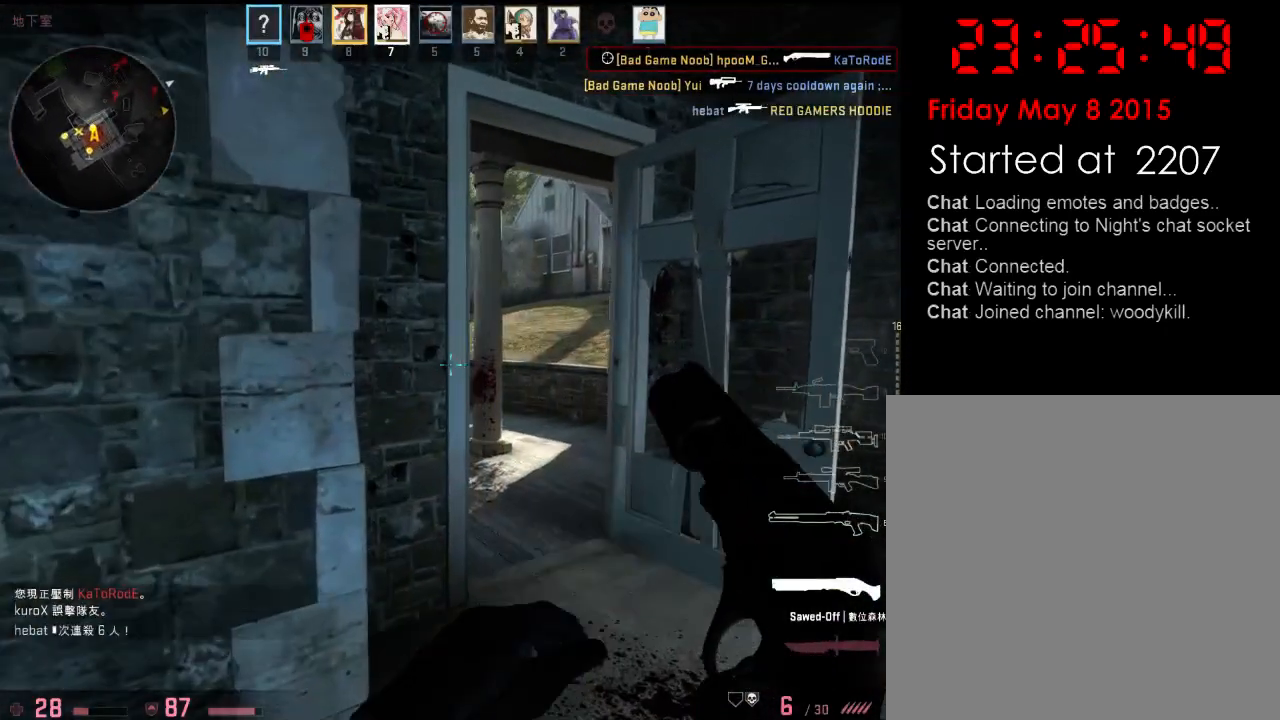
{"keys": ["a"], "events": [[17, "a", "up"], [17, "d", "down"], [117, "a", "down"], [133, "d", "up"], [150, "w", "down"], [250, "a", "up"], [350, "d", "down"], [384, "w", "up"], [417, "a", "down"], [467, "d", "up"]]}
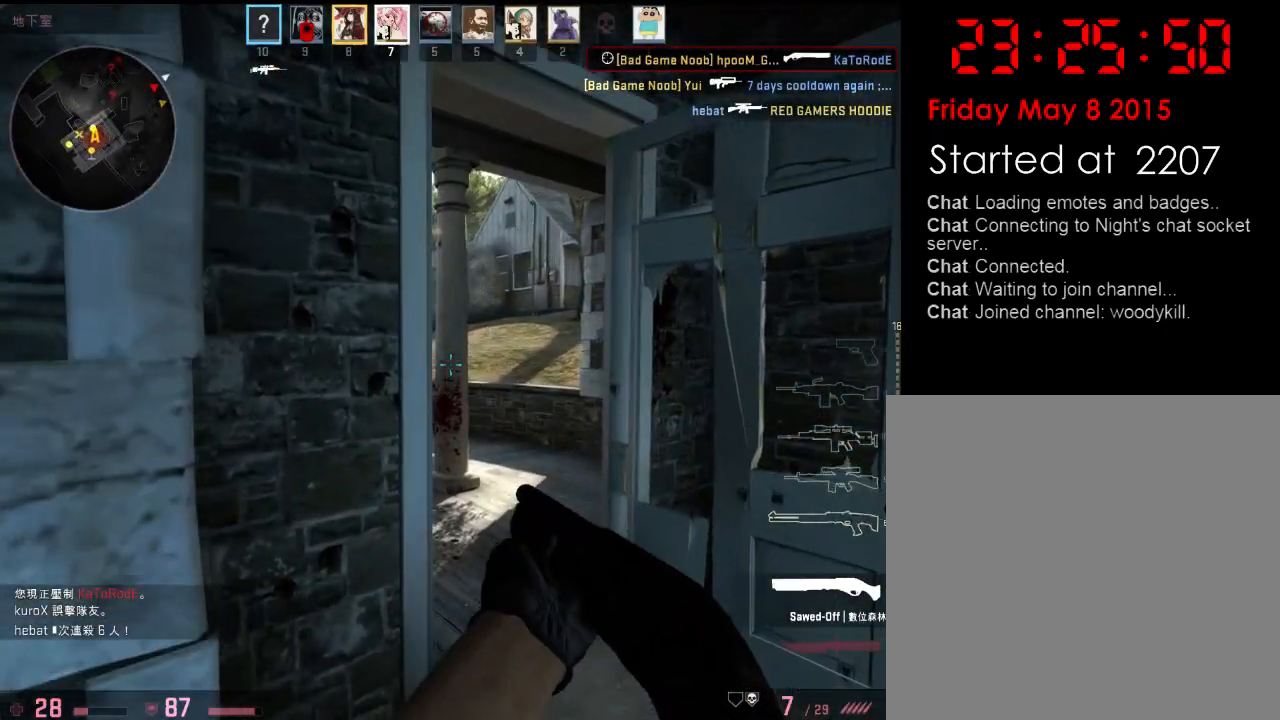
{"keys": ["d", "w"], "events": [[33, "s", "down"], [133, "a", "up"], [167, "d", "down"], [183, "s", "up"], [284, "w", "down"]]}
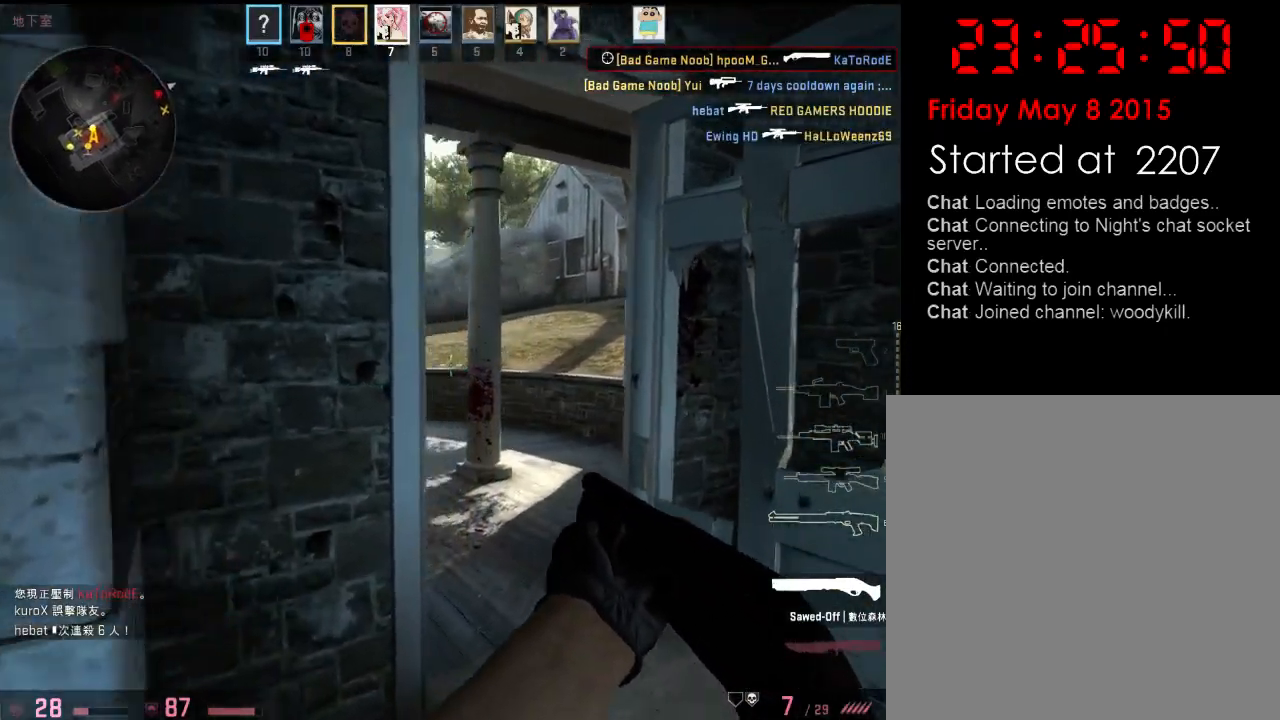
{"keys": ["d"], "events": [[150, "w", "up"], [233, "a", "down"], [250, "d", "up"], [384, "a", "up"], [384, "d", "down"]]}
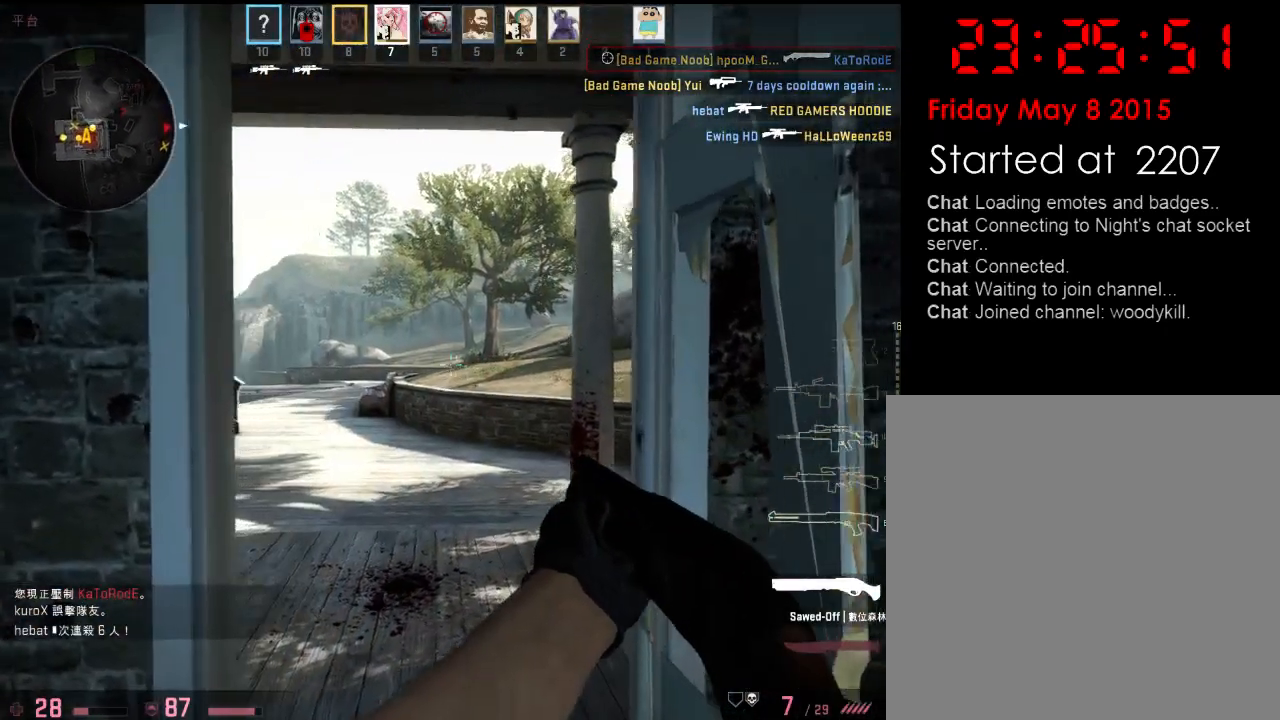
{"keys": ["a", "d"], "events": [[34, "a", "down"], [34, "d", "up"], [485, "d", "down"]]}